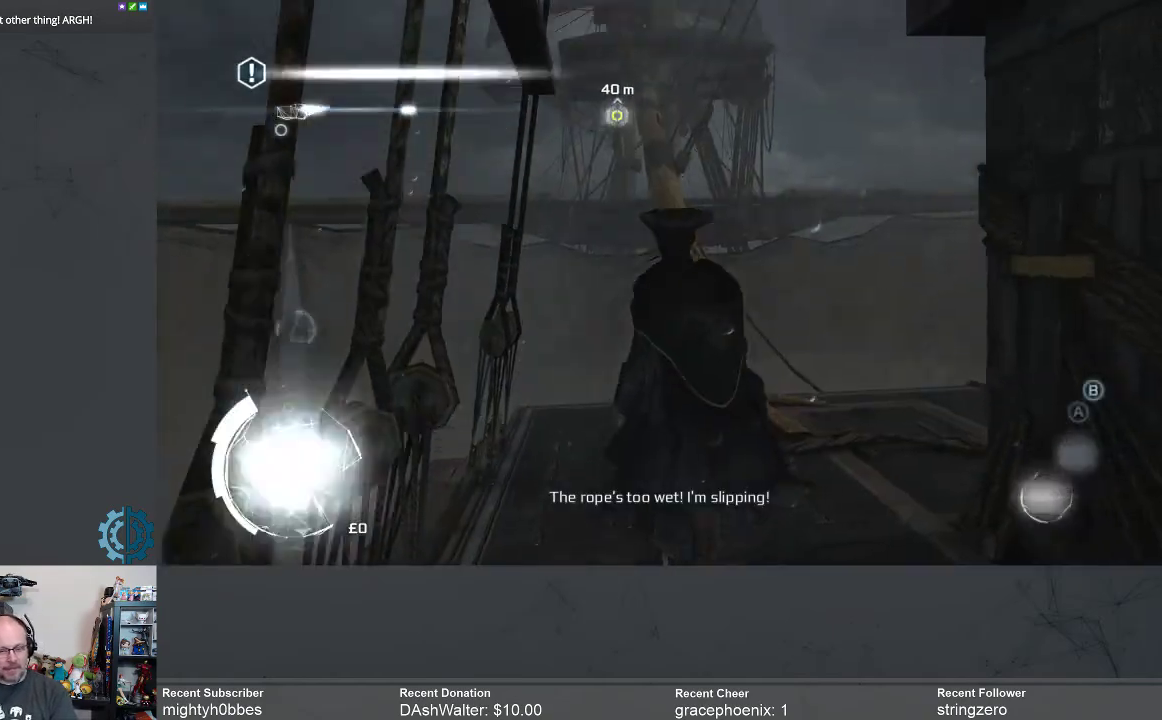
Gameplay with a controller (Xbox layout); each line is a JSON object with the inputs held at the frame after it. "events" lists button and stick changes between this image and that frame as [ms after this image, input, new state], when the widget could be followed in between. Not read: R3 Z.
{"buttons": [], "left_stick": "center", "right_stick": "down", "events": [[467, "right_stick", "down"]]}
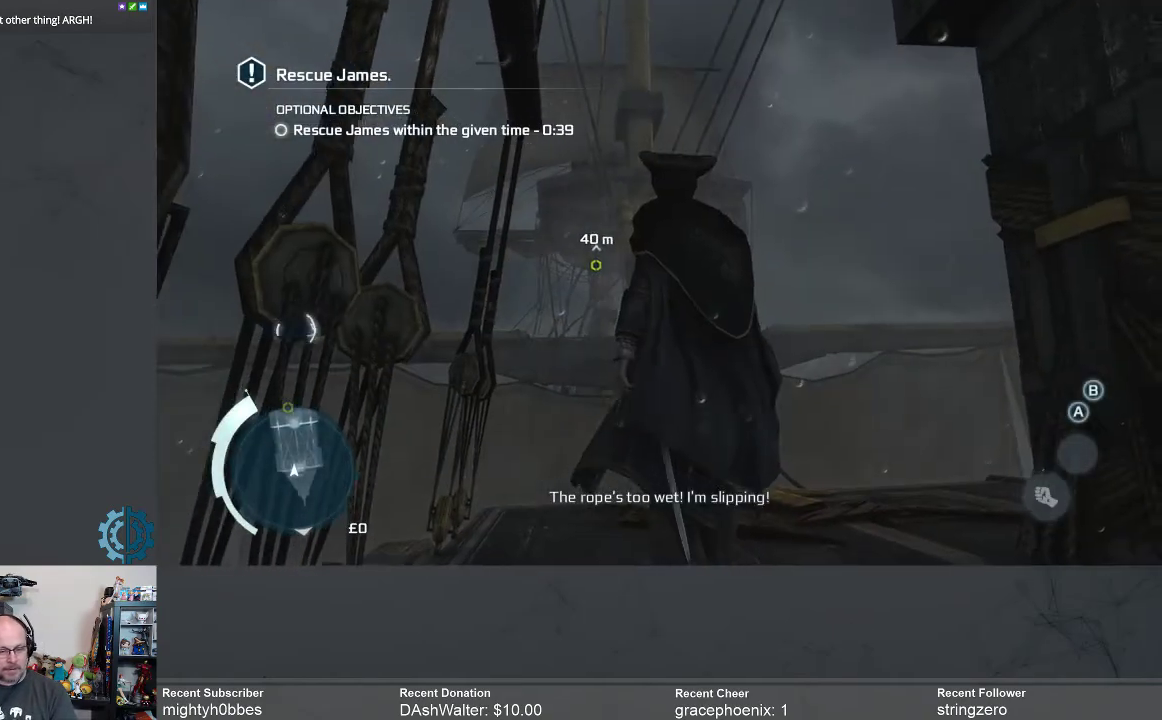
{"buttons": [], "left_stick": "center", "right_stick": "center", "events": [[200, "right_stick", "center"]]}
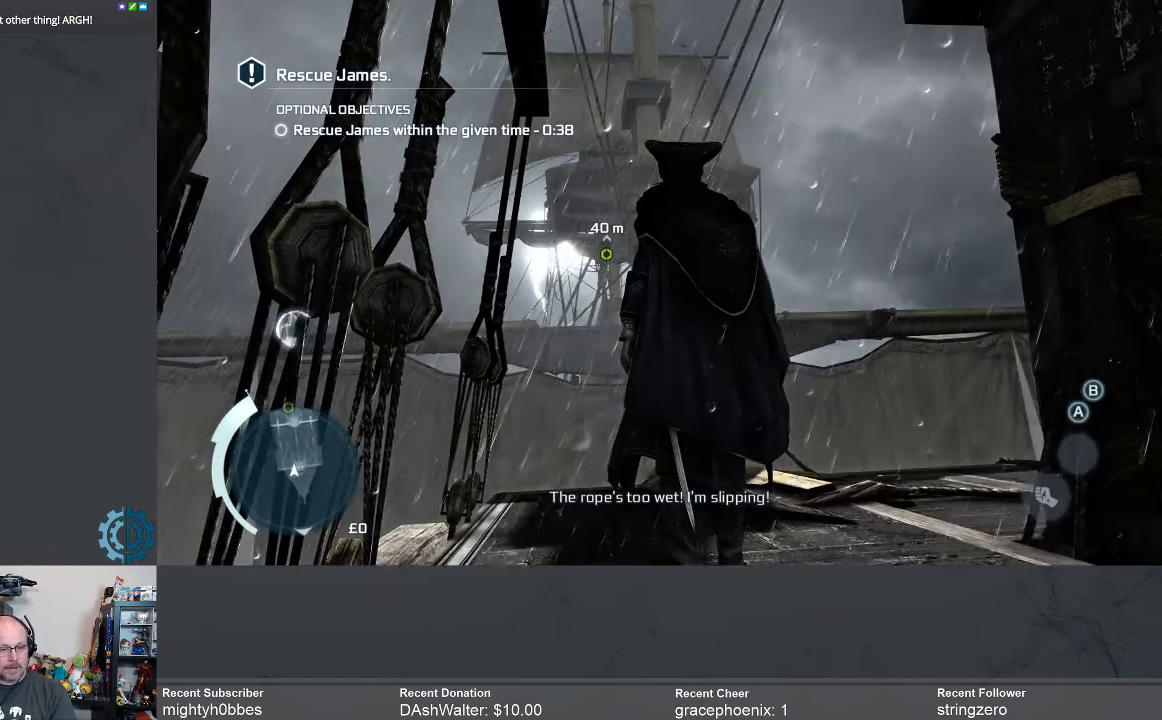
{"buttons": [], "left_stick": "center", "right_stick": "center", "events": []}
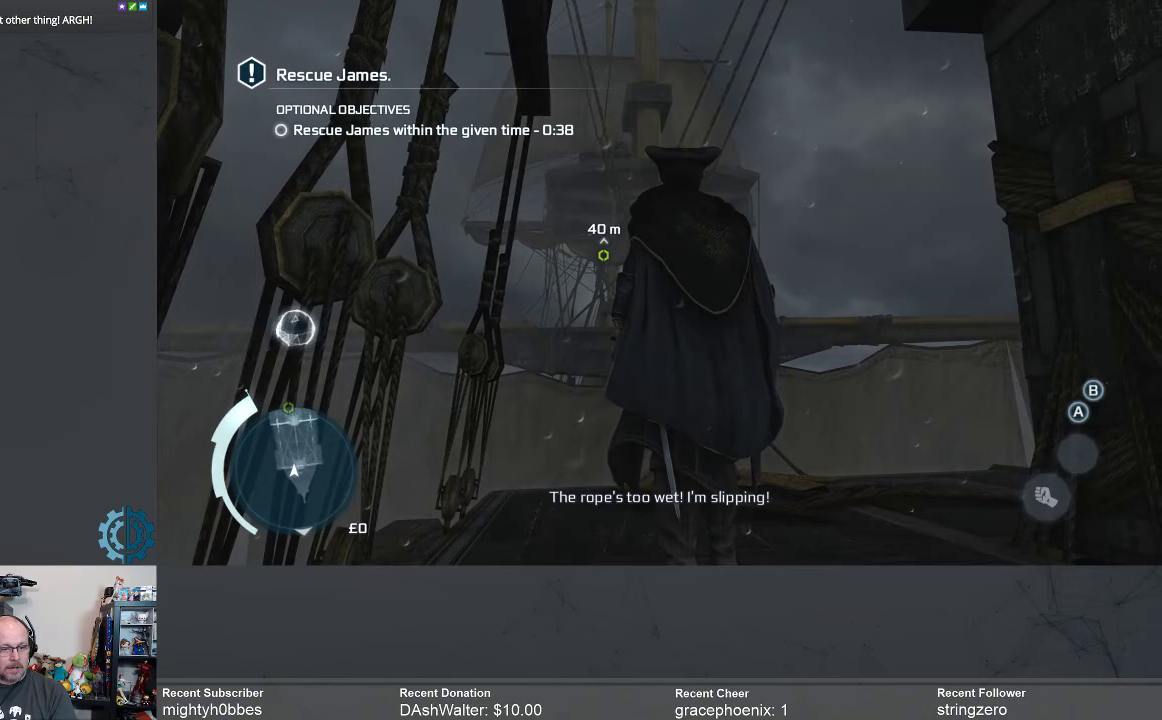
{"buttons": [], "left_stick": "center", "right_stick": "center", "events": []}
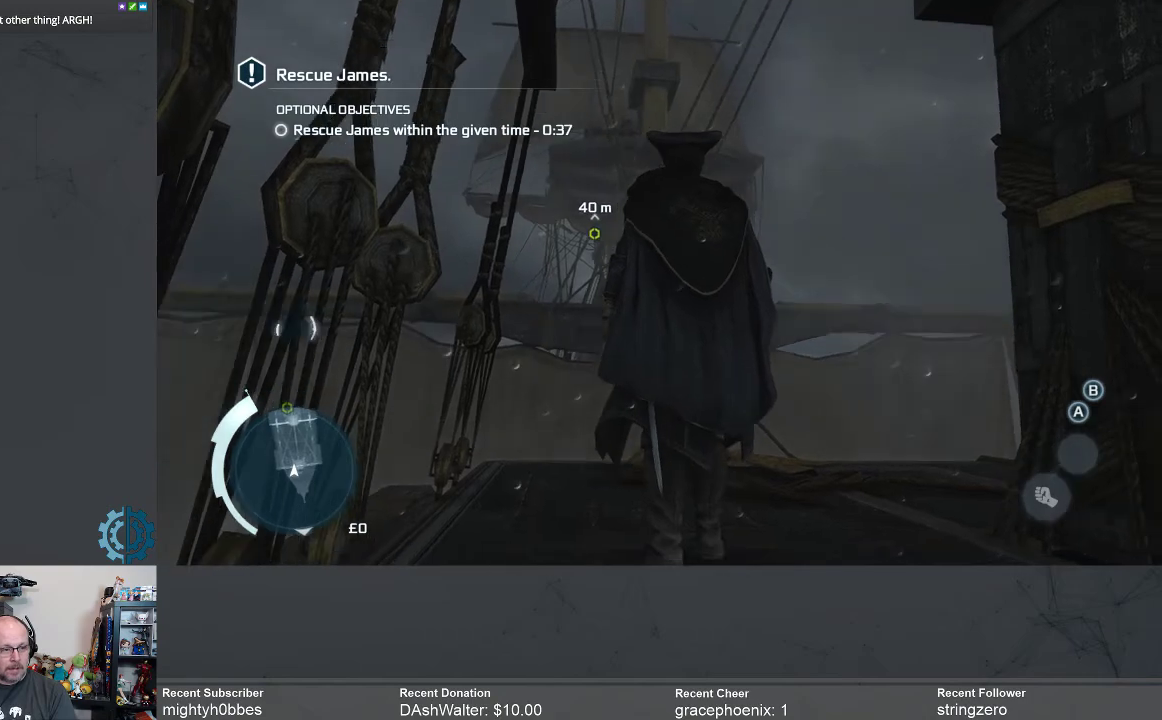
{"buttons": [], "left_stick": "center", "right_stick": "center", "events": []}
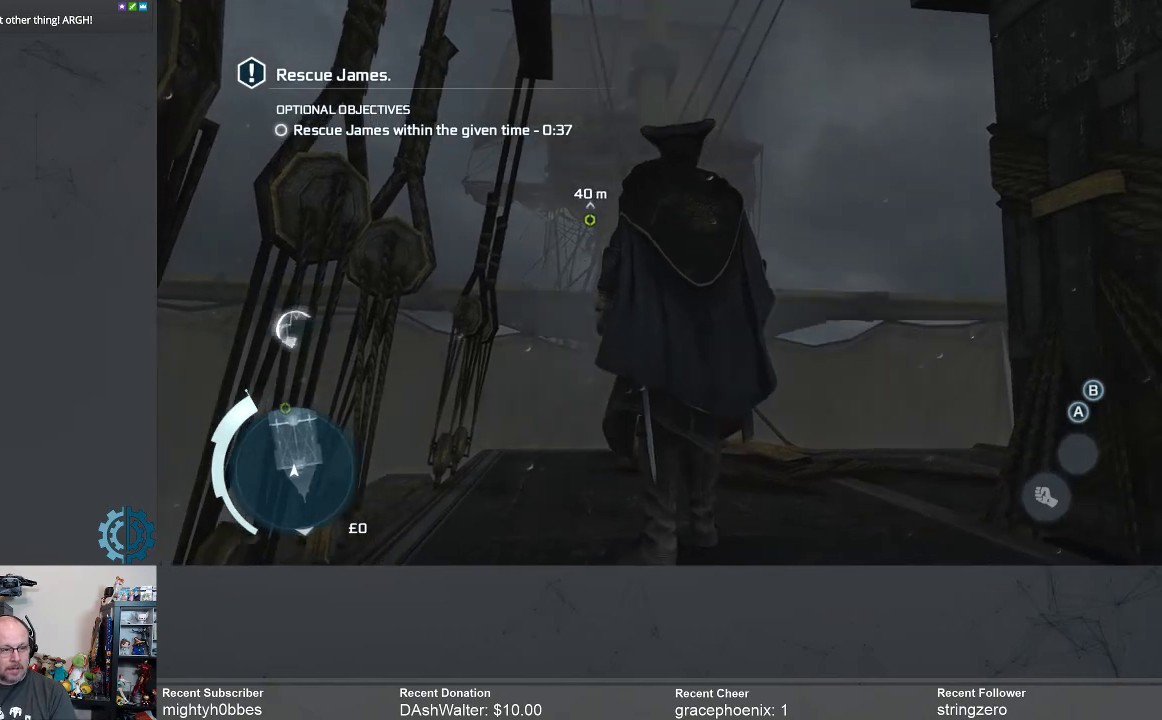
{"buttons": ["A", "R2"], "left_stick": "up", "right_stick": "center", "events": [[133, "left_stick", "up"], [200, "A", "down"], [200, "R2", "down"]]}
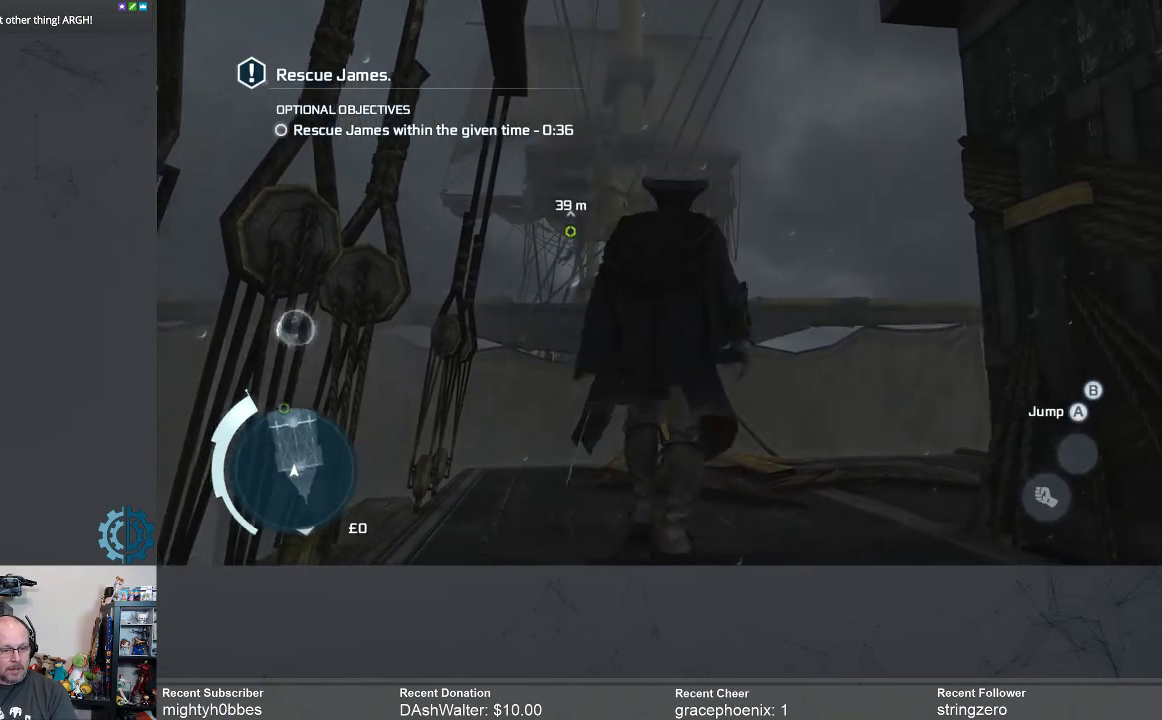
{"buttons": ["A", "R2"], "left_stick": "up", "right_stick": "center", "events": []}
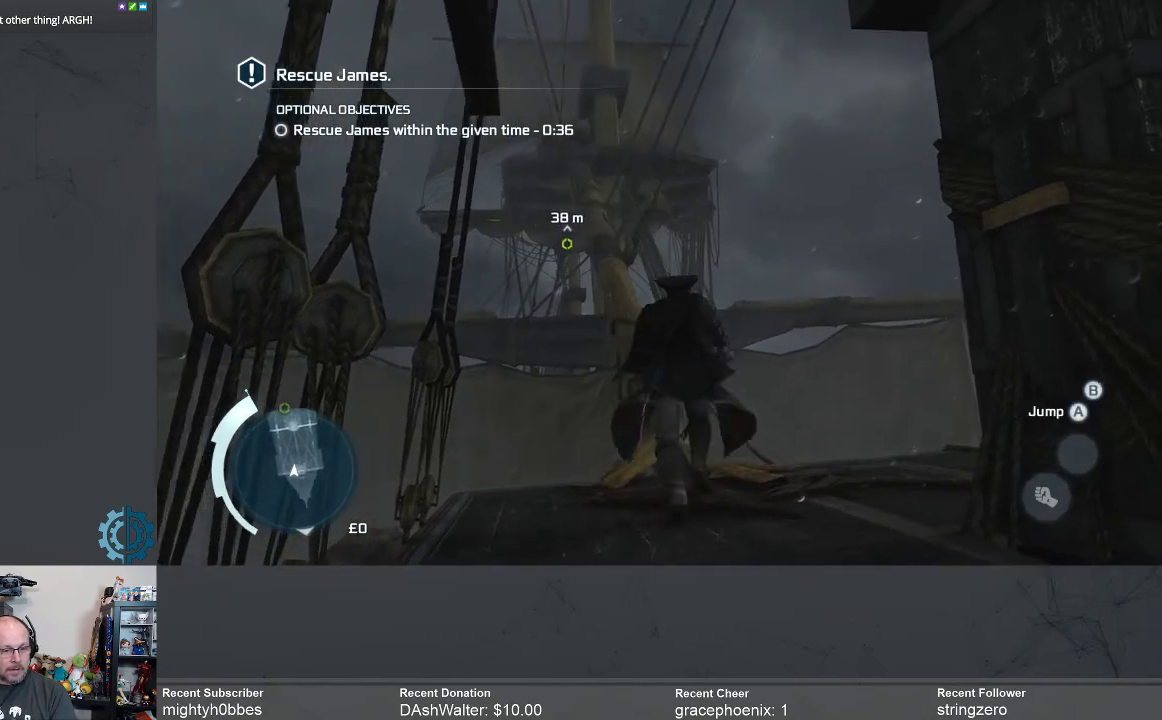
{"buttons": ["A", "R2"], "left_stick": "up", "right_stick": "center", "events": []}
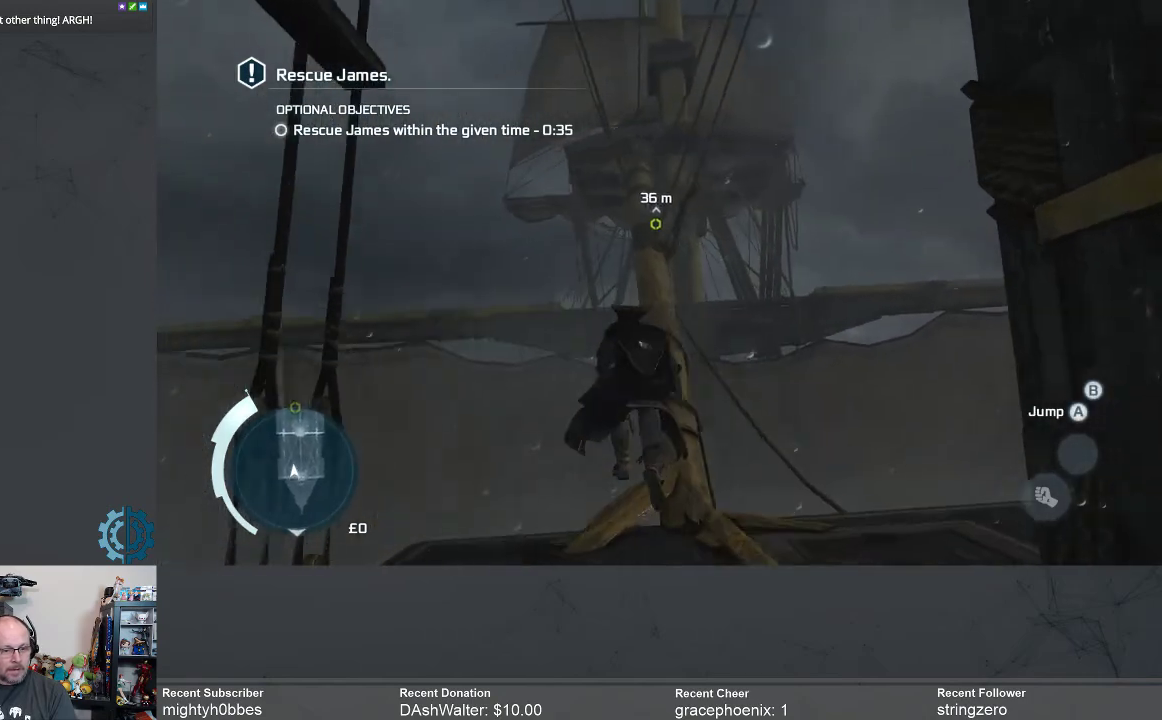
{"buttons": ["A", "R2"], "left_stick": "up", "right_stick": "center", "events": []}
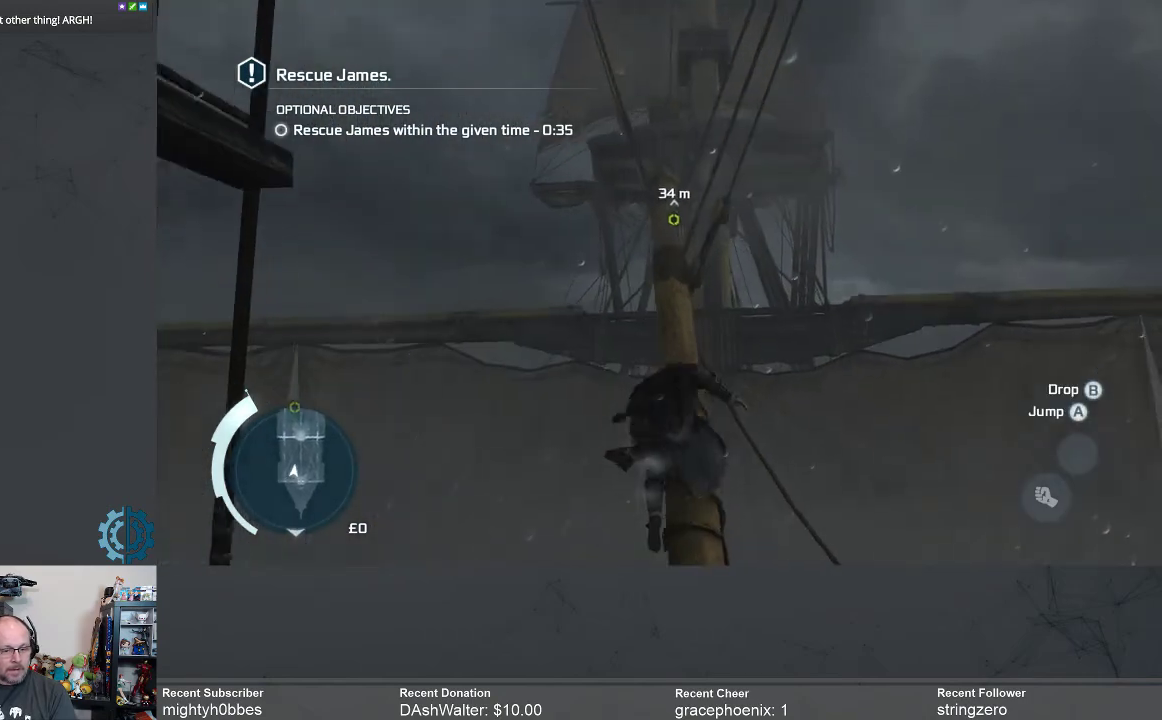
{"buttons": ["A", "R2"], "left_stick": "up", "right_stick": "center", "events": []}
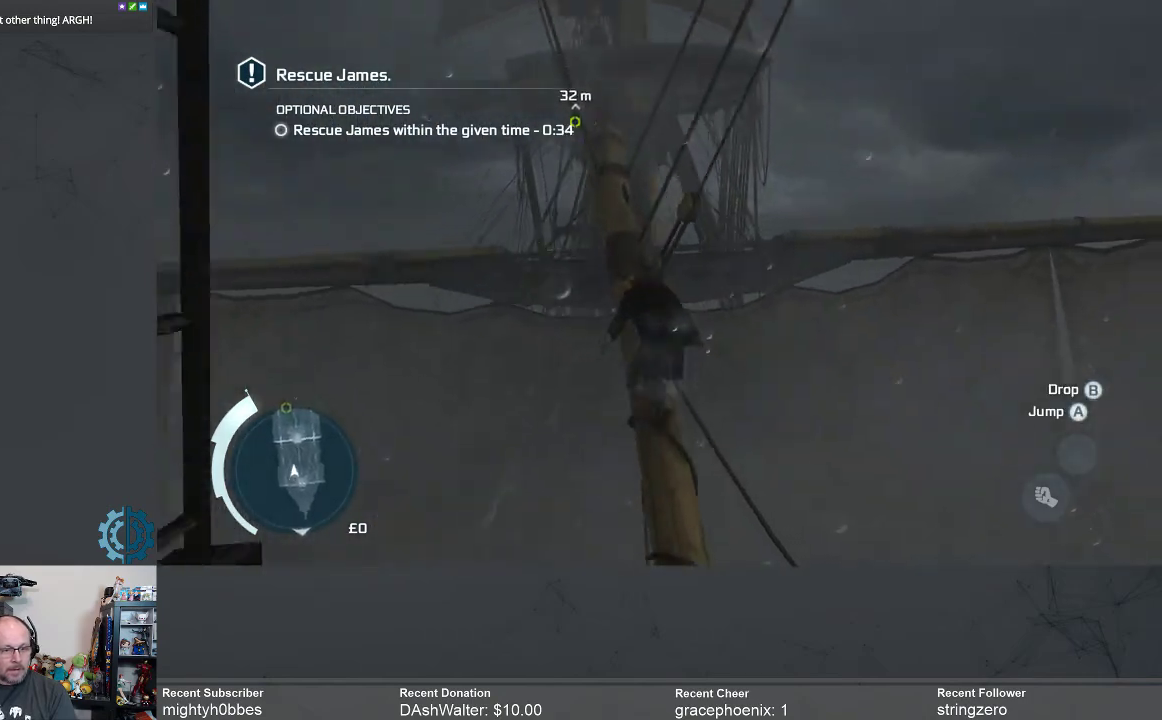
{"buttons": ["A", "R2"], "left_stick": "up", "right_stick": "center", "events": []}
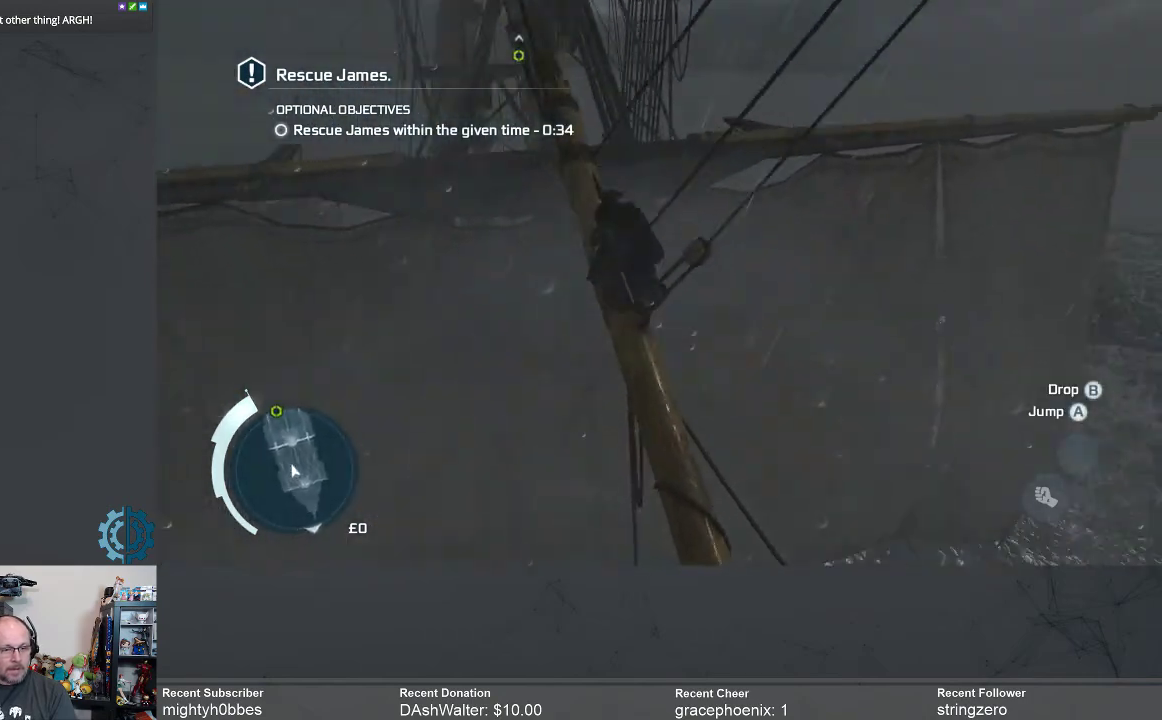
{"buttons": ["A", "R2"], "left_stick": "up", "right_stick": "center", "events": []}
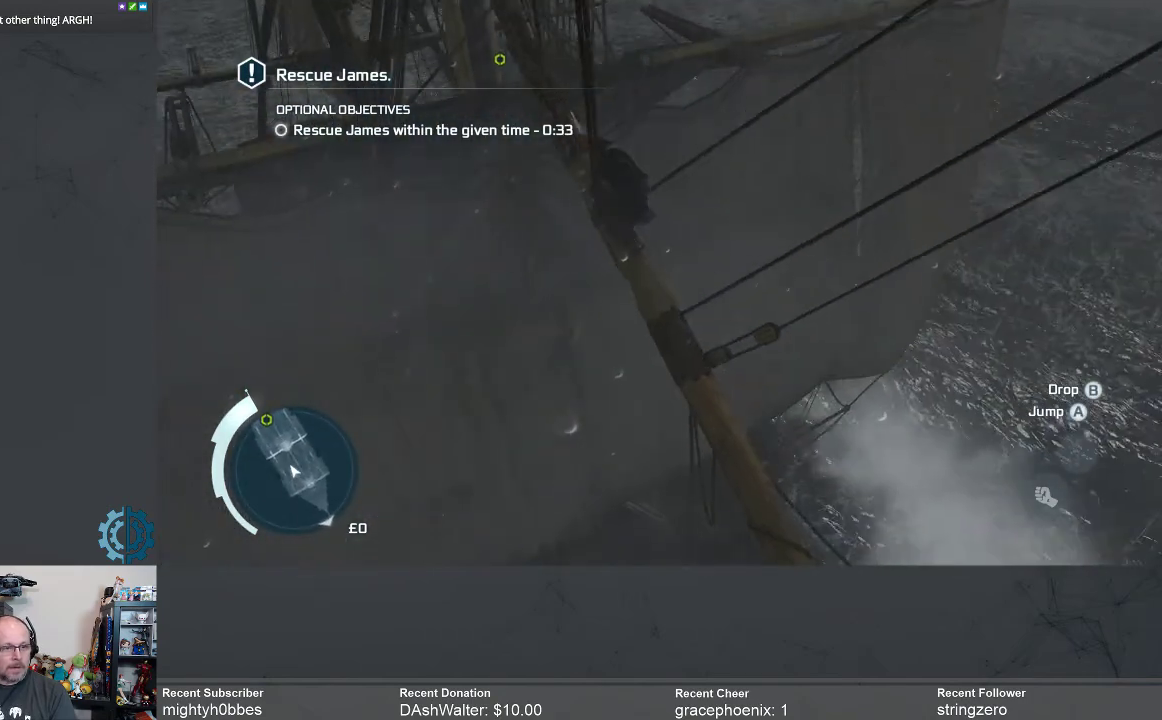
{"buttons": ["A", "R2"], "left_stick": "up", "right_stick": "center", "events": []}
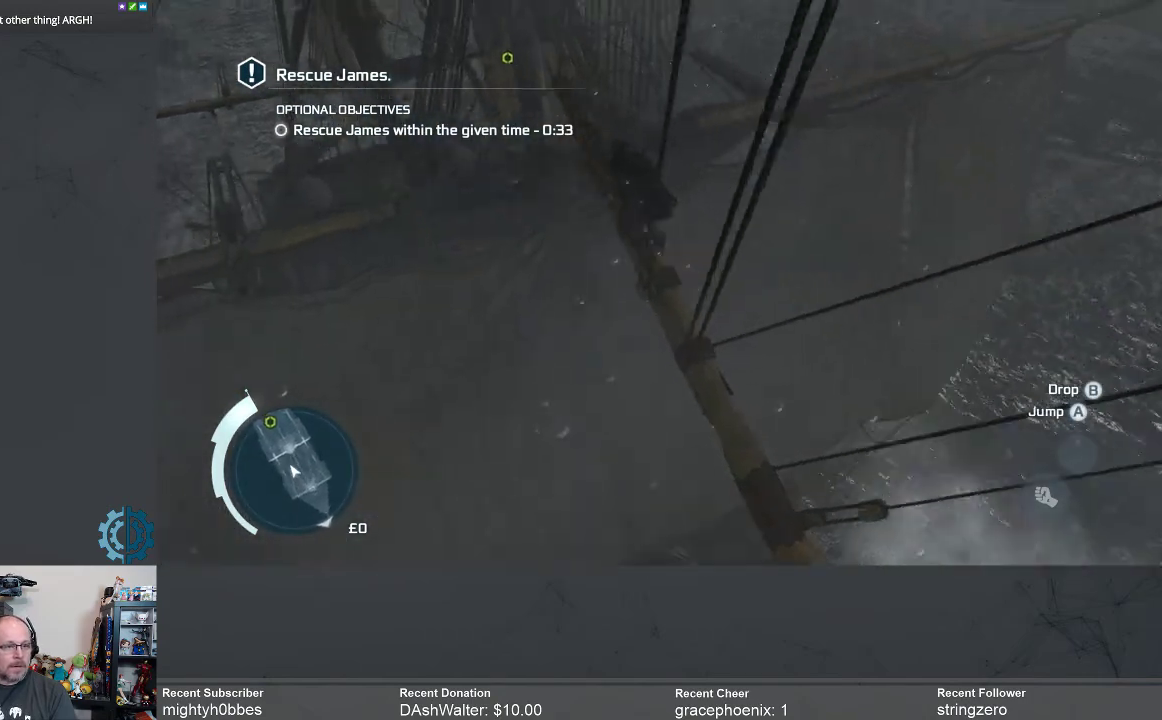
{"buttons": ["A", "R2"], "left_stick": "up", "right_stick": "center", "events": []}
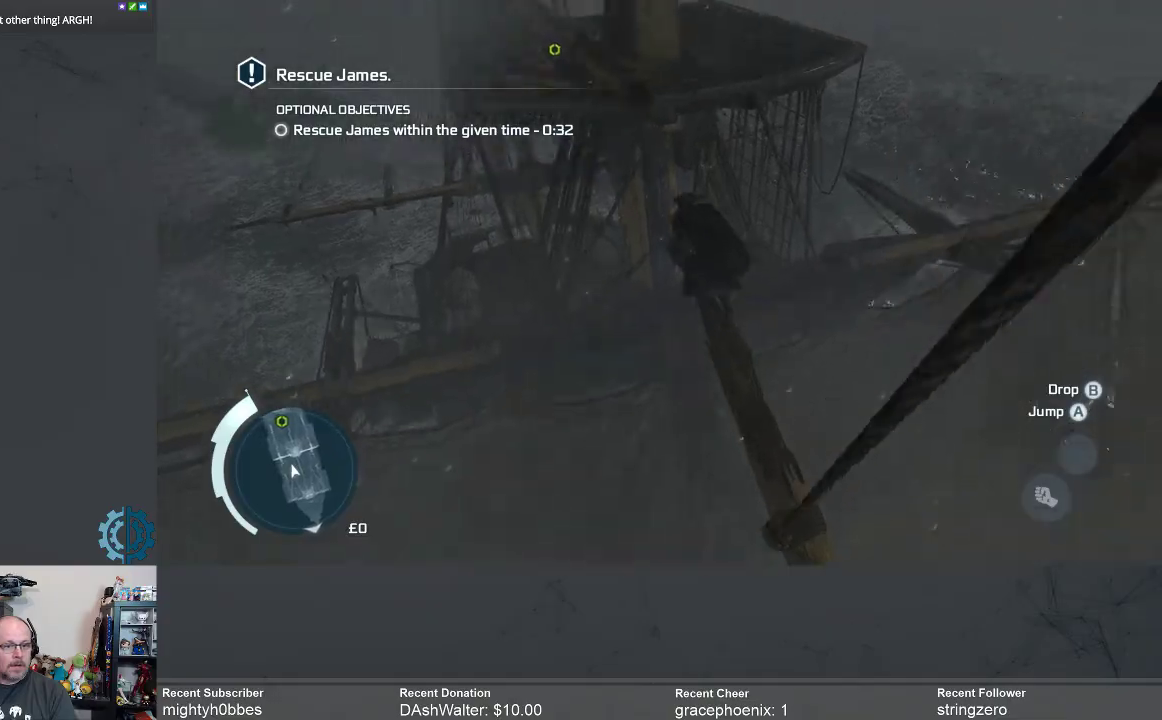
{"buttons": ["A", "R2"], "left_stick": "up", "right_stick": "center", "events": []}
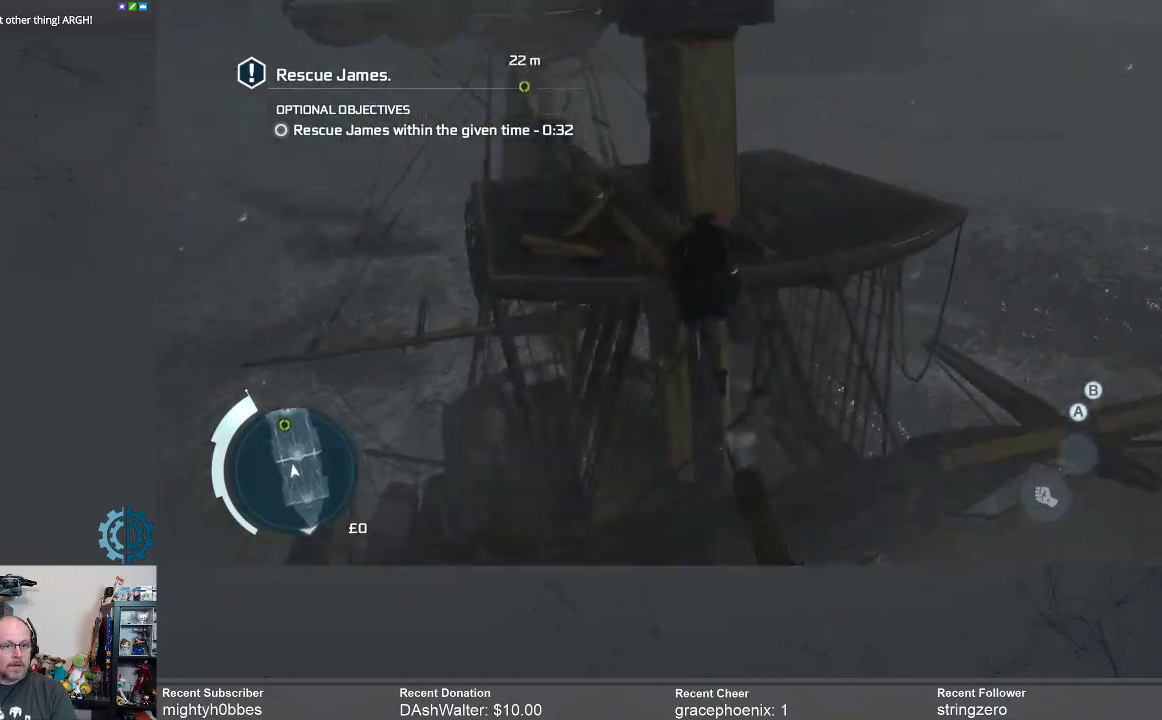
{"buttons": ["A", "R2"], "left_stick": "up", "right_stick": "center", "events": []}
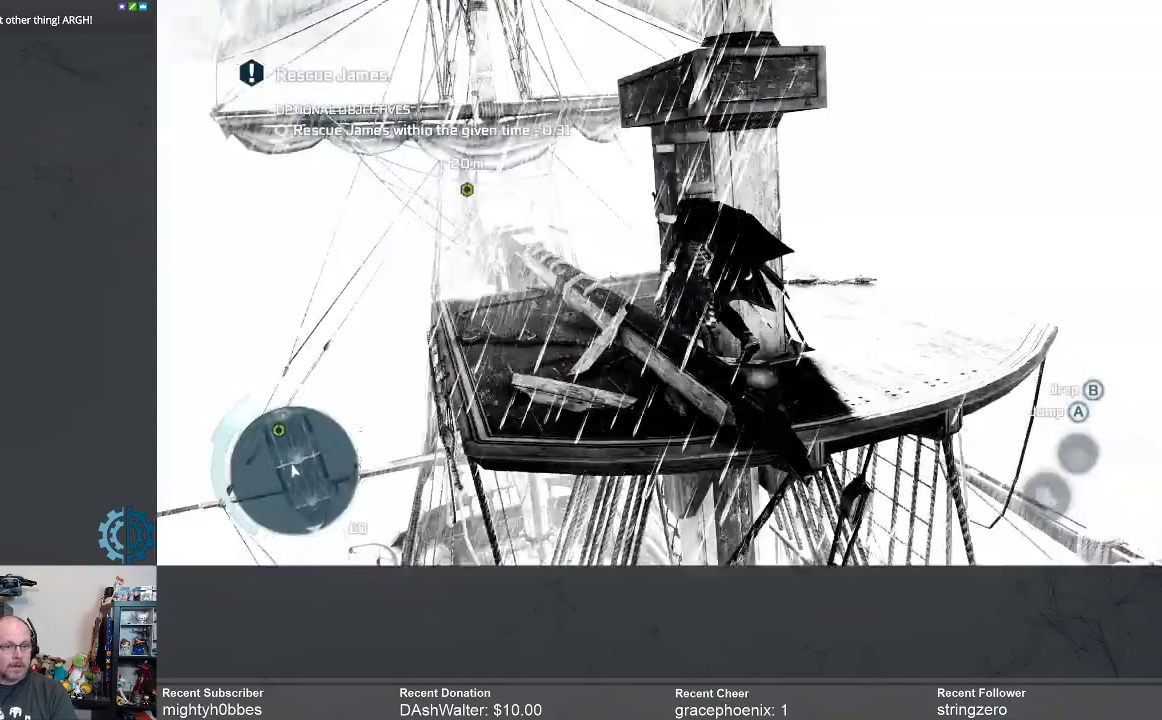
{"buttons": ["A", "R2"], "left_stick": "up-left", "right_stick": "center", "events": [[167, "left_stick", "up-left"]]}
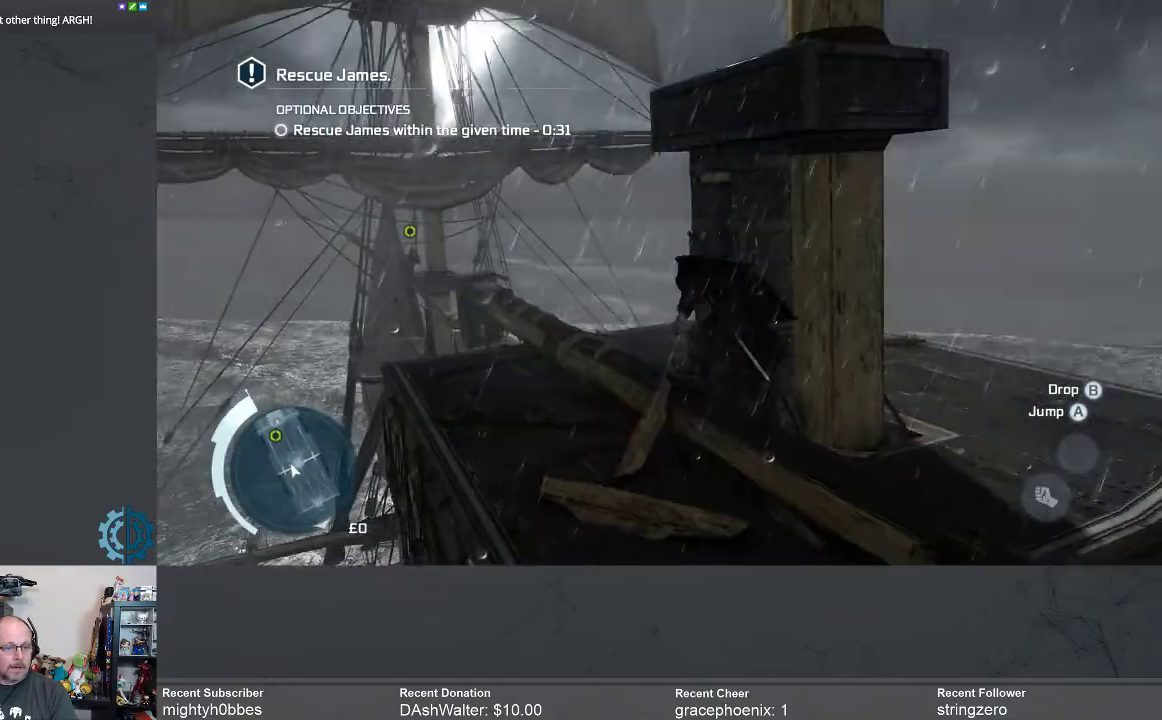
{"buttons": ["A", "R2"], "left_stick": "up-left", "right_stick": "center", "events": []}
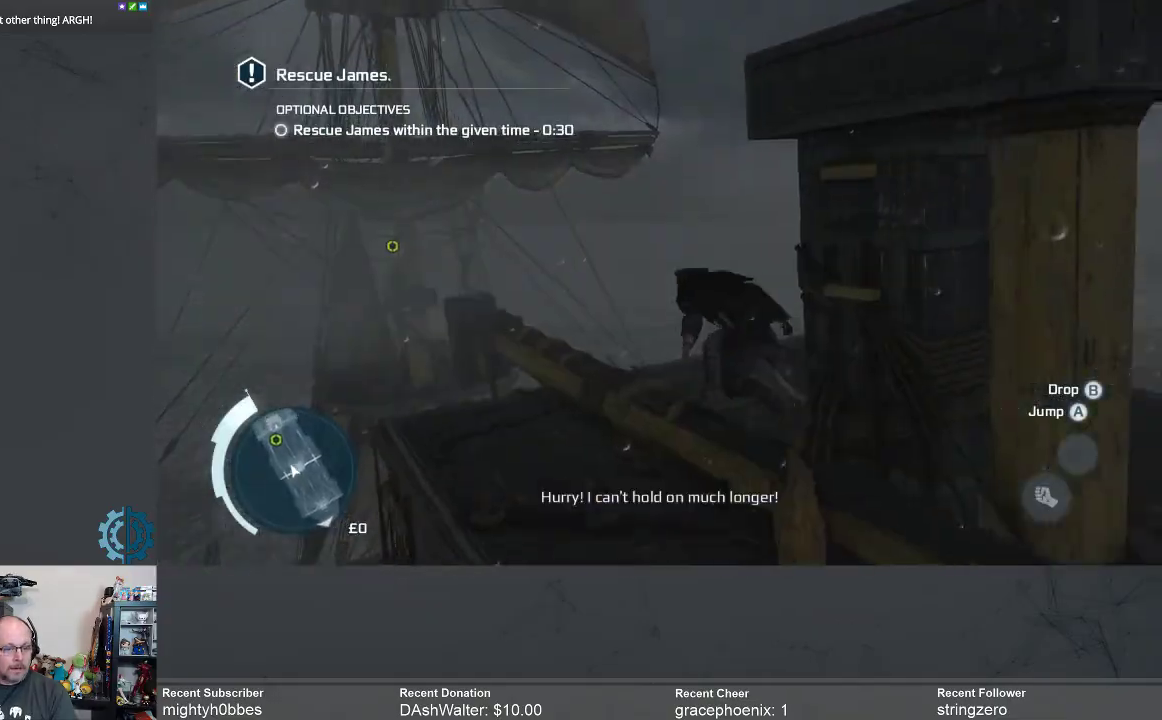
{"buttons": ["A", "R2"], "left_stick": "up-left", "right_stick": "center", "events": []}
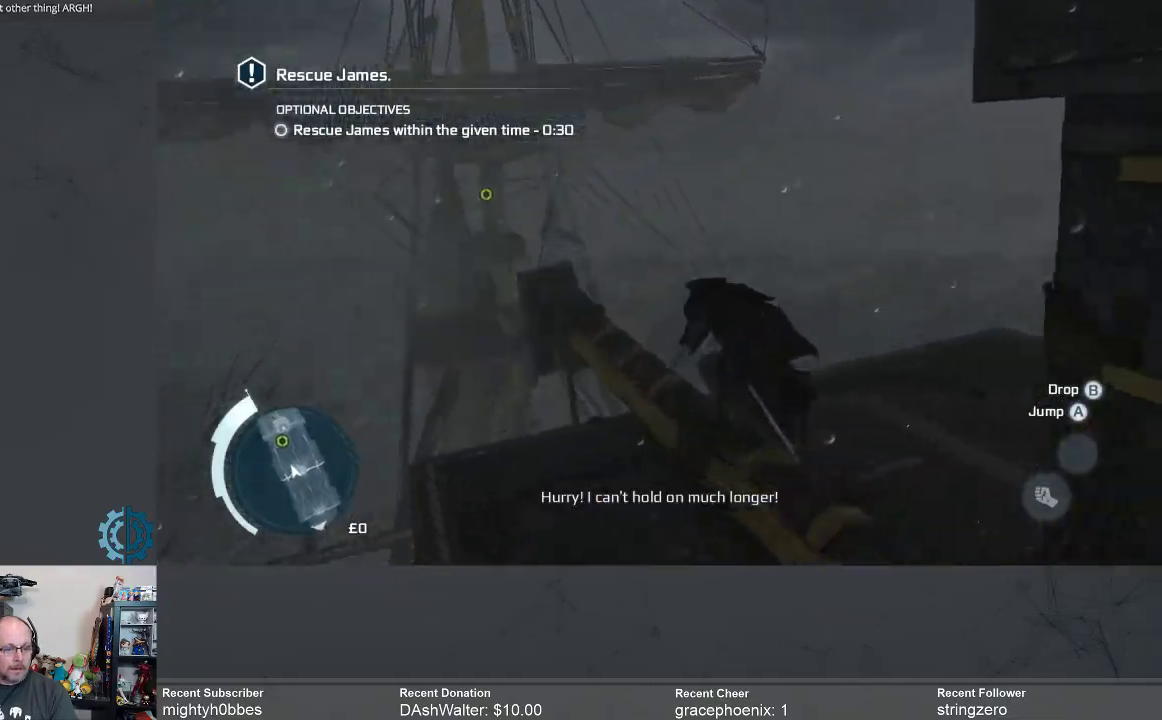
{"buttons": ["A", "R2"], "left_stick": "up", "right_stick": "center", "events": [[133, "left_stick", "up"]]}
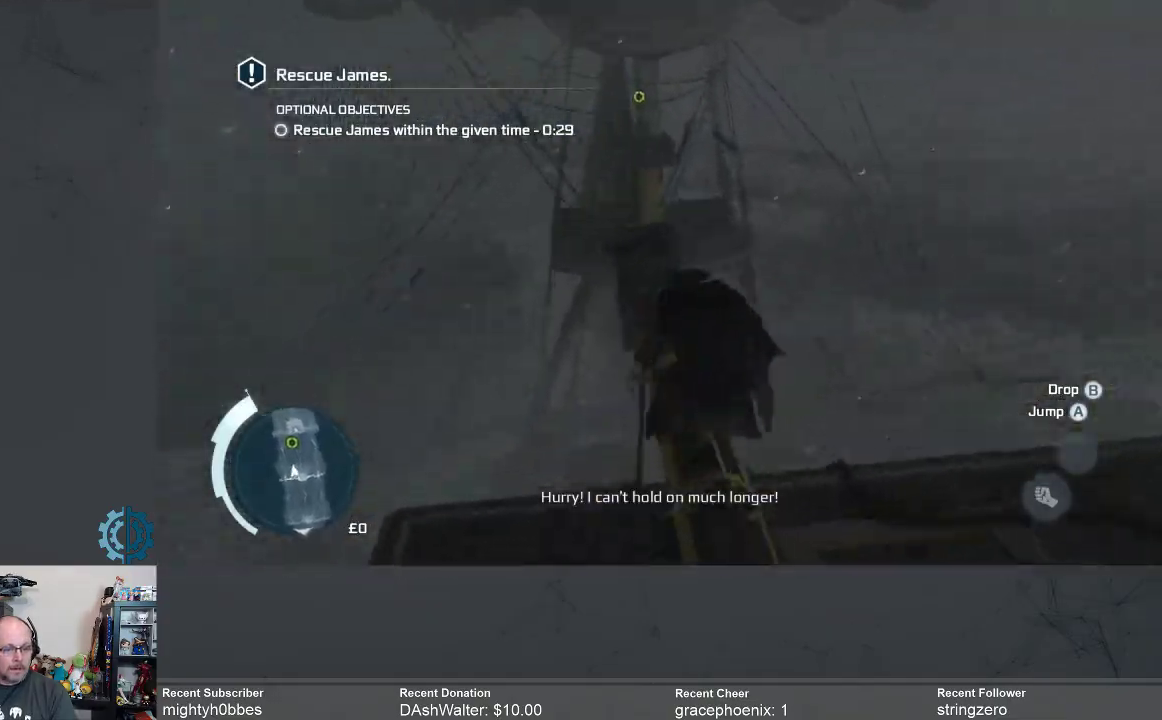
{"buttons": ["A", "R2"], "left_stick": "up", "right_stick": "center", "events": []}
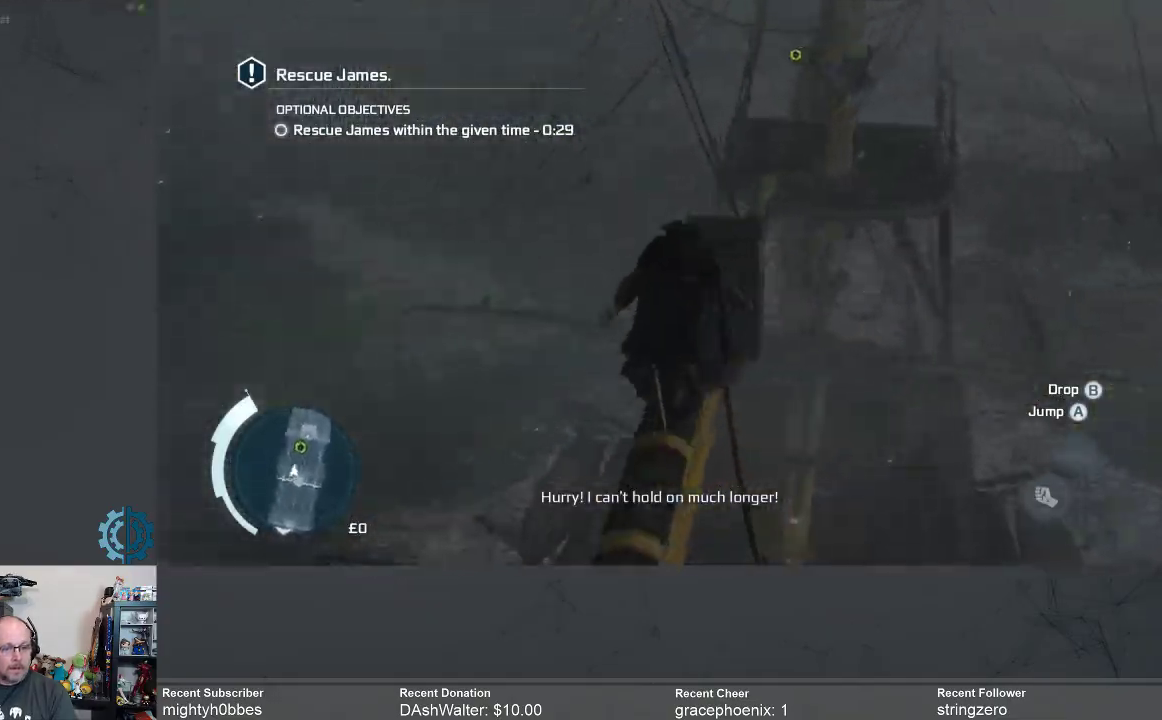
{"buttons": ["A", "R2"], "left_stick": "up-right", "right_stick": "center", "events": [[467, "left_stick", "up-right"]]}
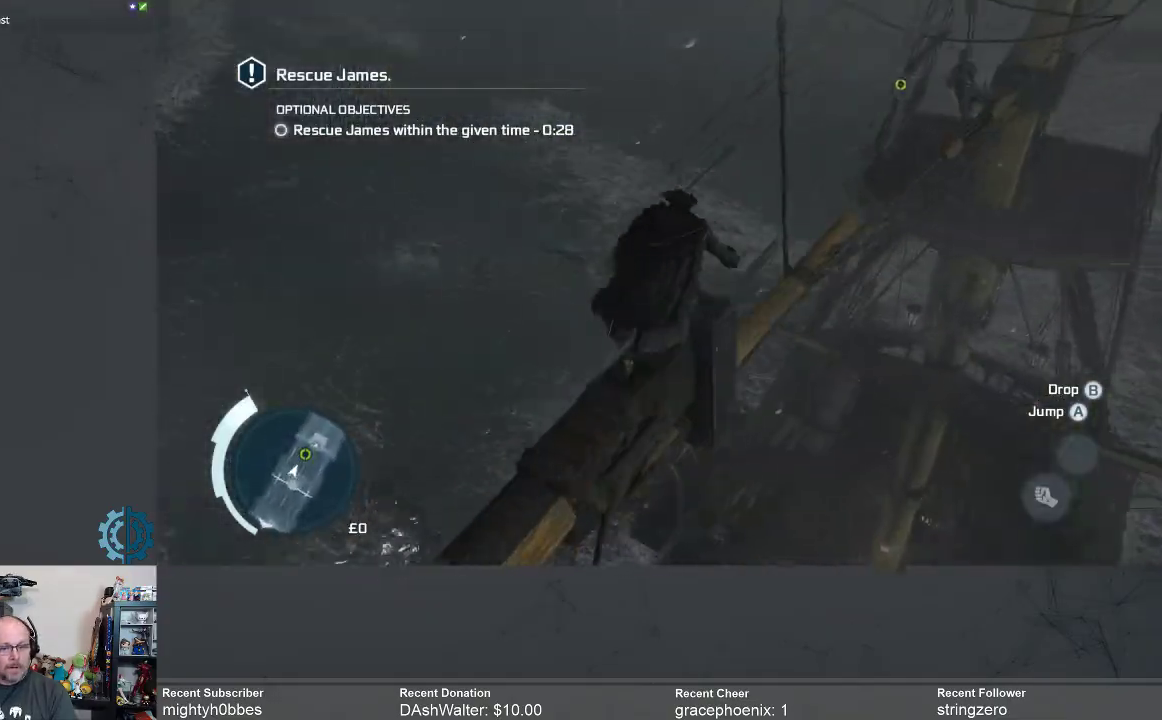
{"buttons": ["A", "R2"], "left_stick": "up-right", "right_stick": "center", "events": []}
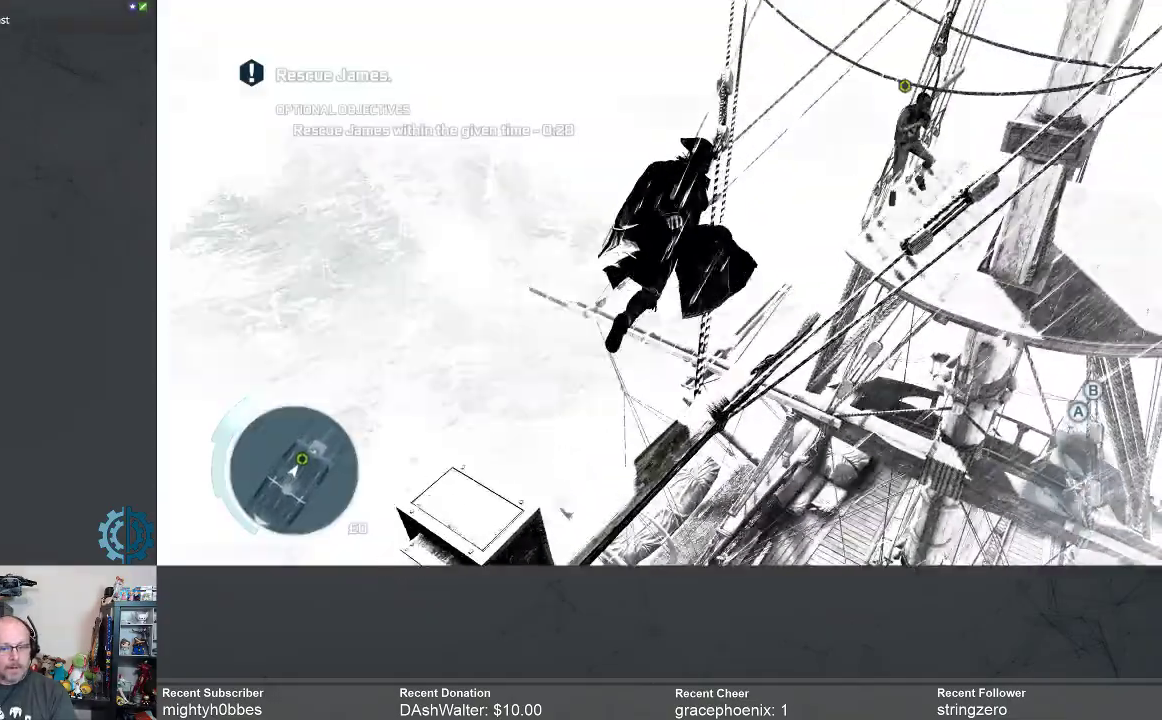
{"buttons": ["A", "R2"], "left_stick": "center", "right_stick": "center", "events": [[433, "left_stick", "center"]]}
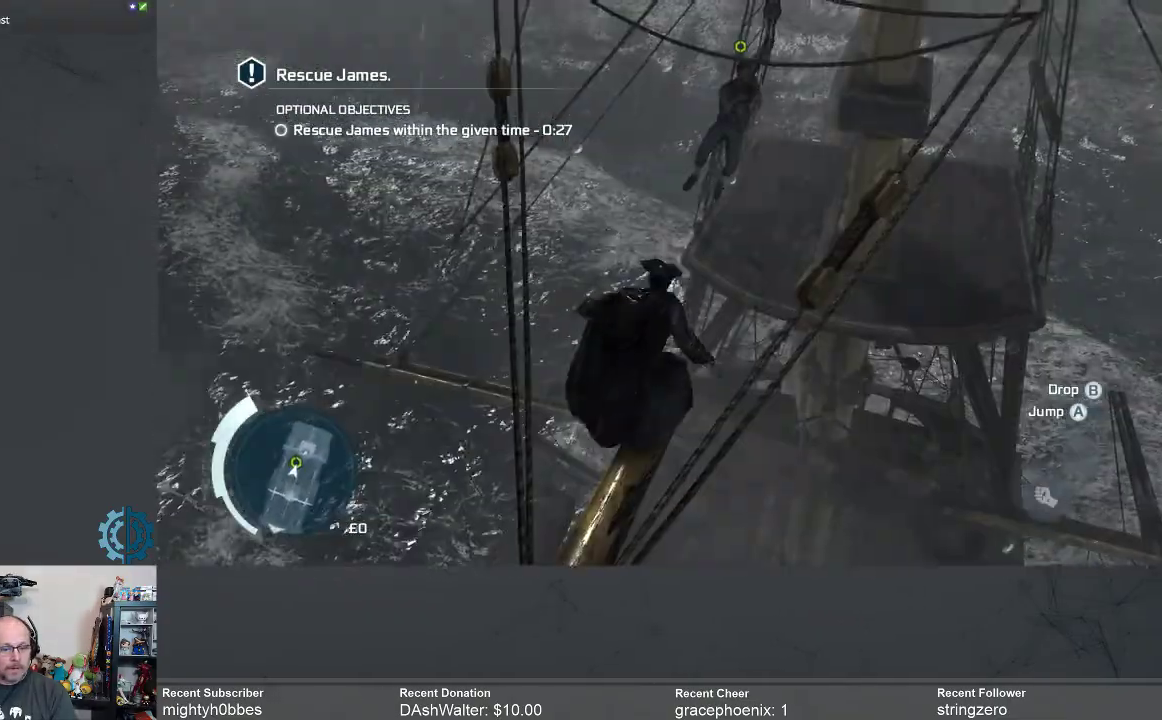
{"buttons": ["A", "R2"], "left_stick": "center", "right_stick": "center", "events": []}
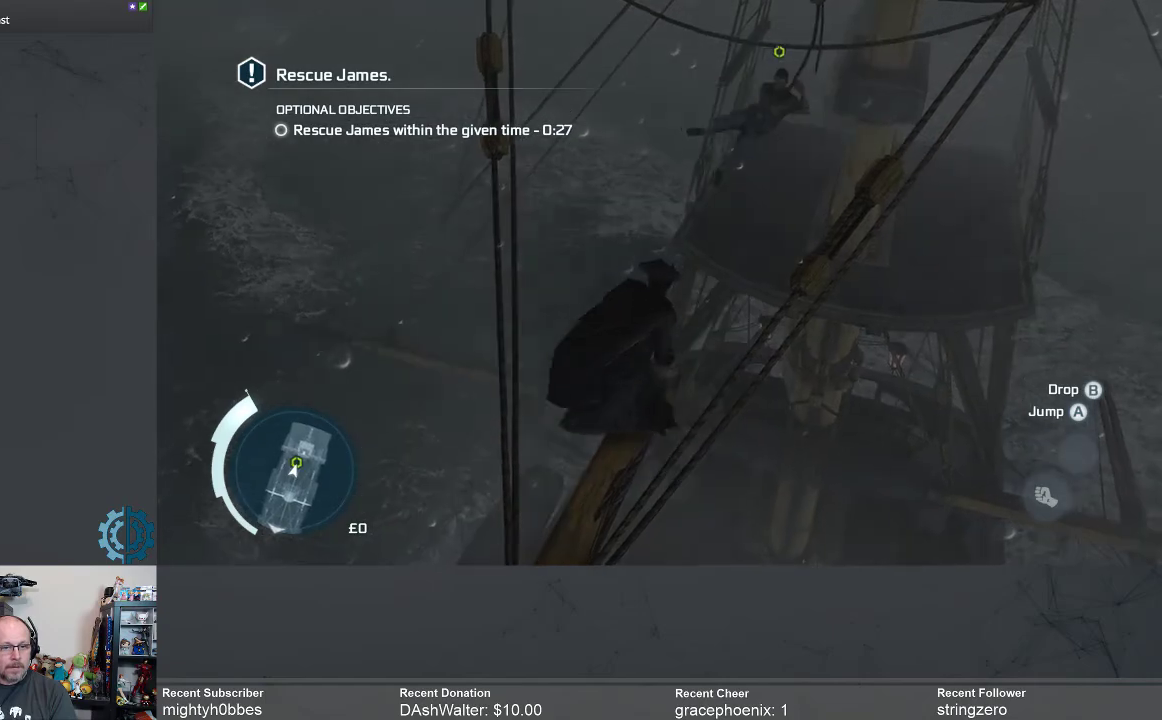
{"buttons": ["A", "R2"], "left_stick": "up", "right_stick": "center", "events": [[167, "left_stick", "up"]]}
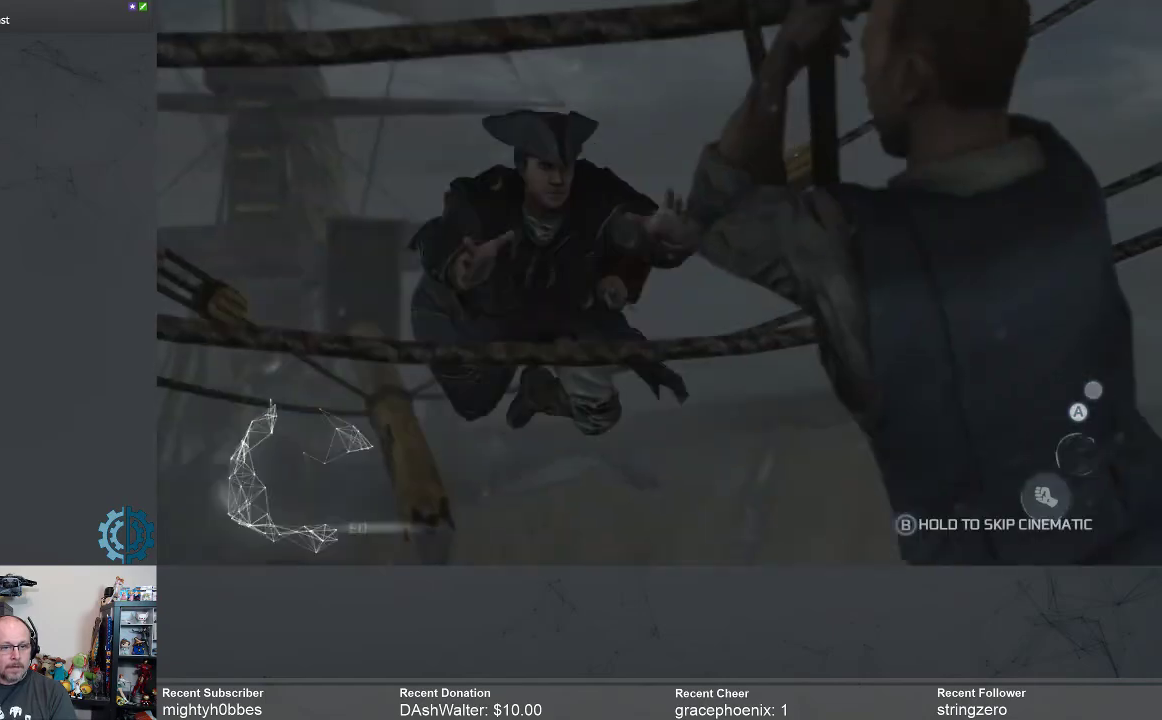
{"buttons": ["A", "R2"], "left_stick": "up", "right_stick": "center", "events": []}
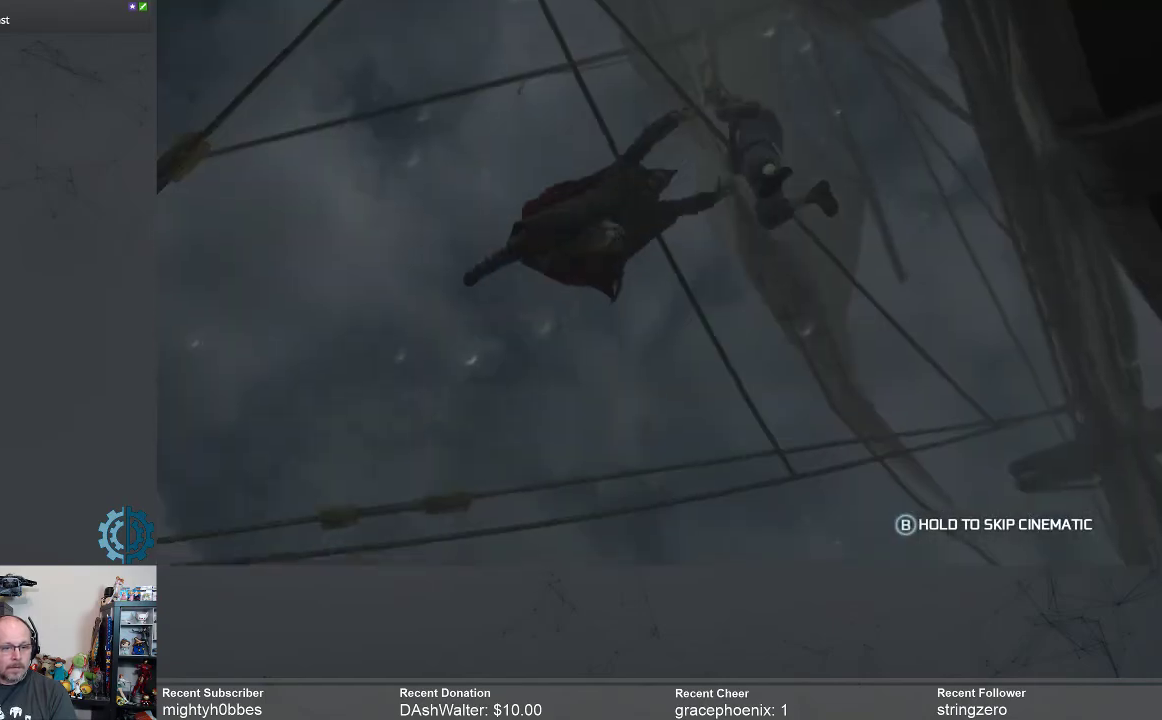
{"buttons": [], "left_stick": "center", "right_stick": "center", "events": [[300, "left_stick", "center"], [333, "R2", "up"], [367, "A", "up"]]}